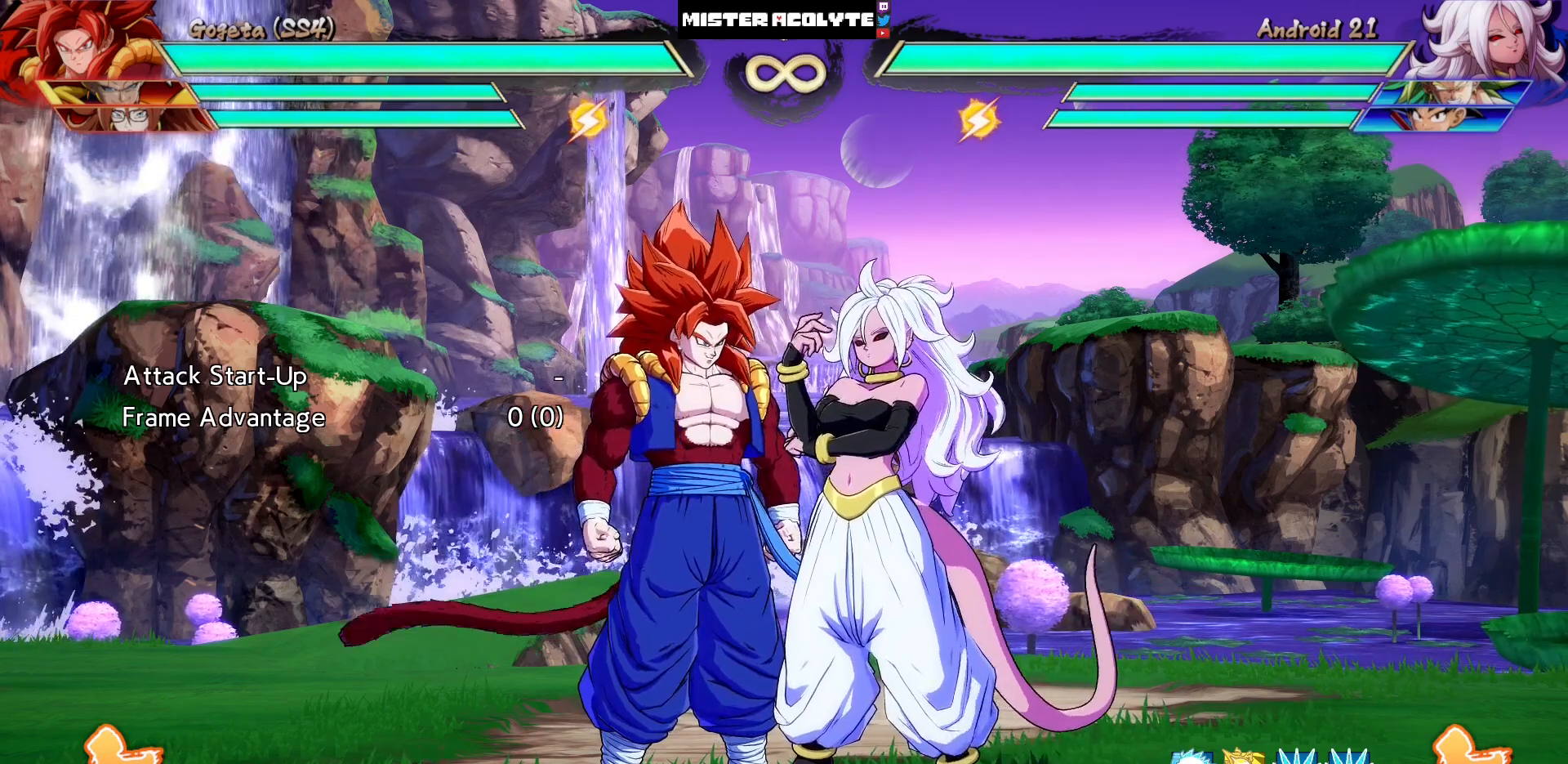
Gameplay with a controller (PlayStation layout); each line is a JSON object with the inputs held at the frame after it. "events" lists button and stick changes between this image and that frame as [ms after this image, input, new state], when the widget could be followed in between. Not read: L1 L2 L3 SELECT START left_stick right_stick.
{"buttons": [], "events": [[200, "DPAD_RIGHT", "down"], [400, "DPAD_RIGHT", "up"]]}
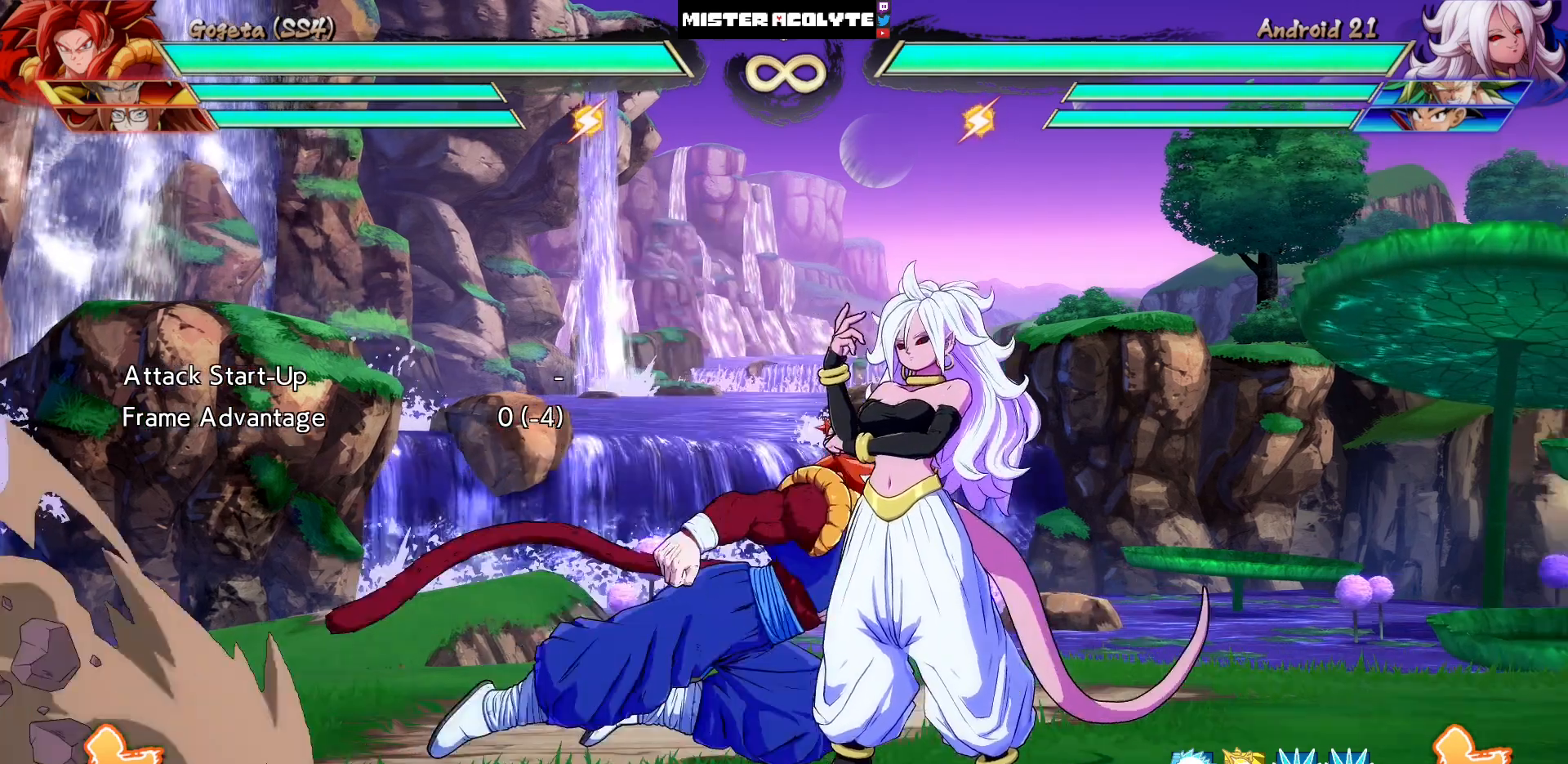
{"buttons": ["DPAD_LEFT"], "events": [[33, "DPAD_LEFT", "down"], [100, "SQUARE", "down"], [233, "SQUARE", "up"], [300, "SQUARE", "down"], [367, "SQUARE", "up"], [433, "SQUARE", "down"], [500, "SQUARE", "up"]]}
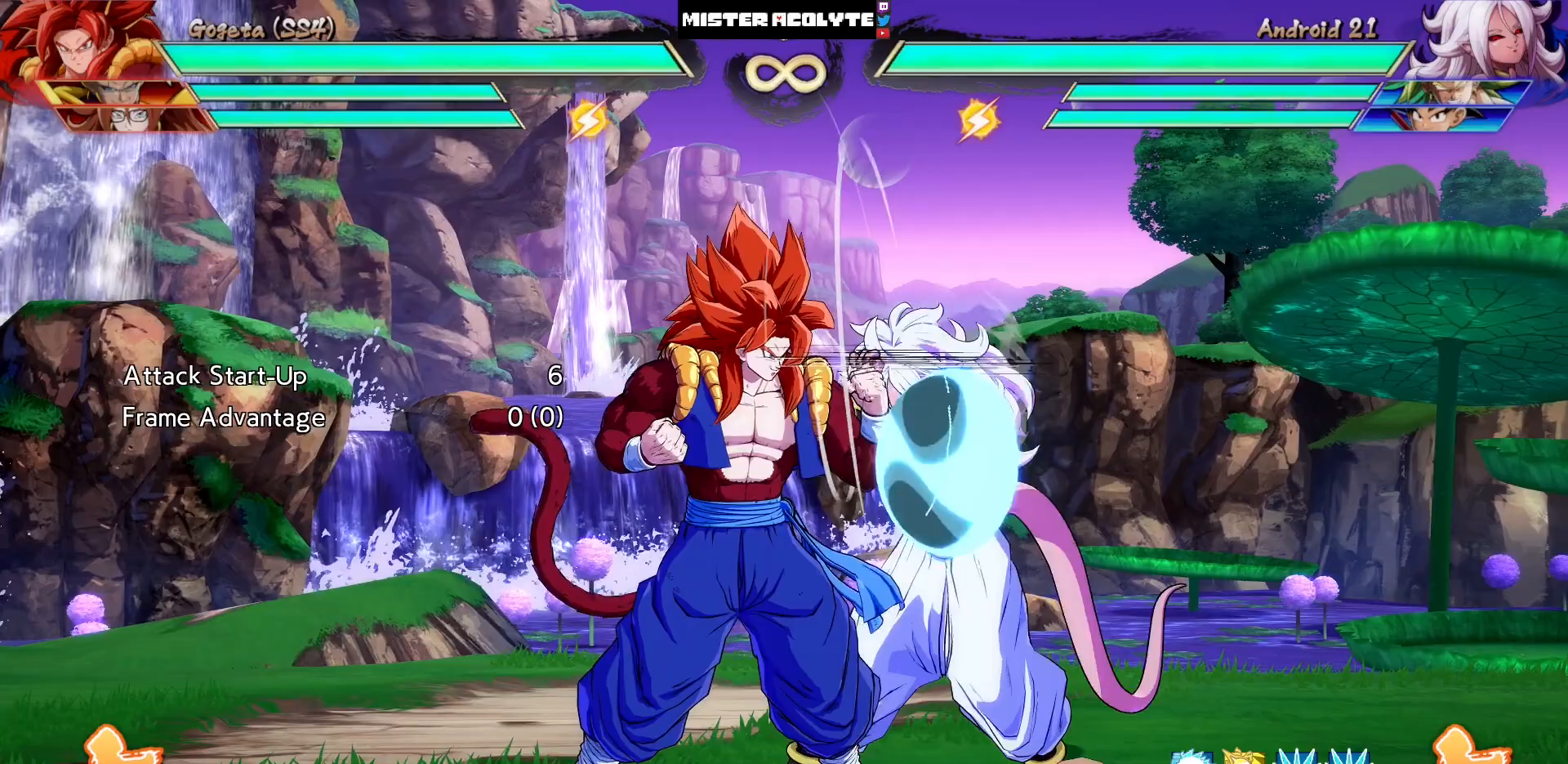
{"buttons": ["SQUARE", "DPAD_LEFT"], "events": [[67, "SQUARE", "down"], [133, "SQUARE", "up"], [200, "SQUARE", "down"], [267, "SQUARE", "up"], [333, "SQUARE", "down"], [400, "SQUARE", "up"], [467, "SQUARE", "down"]]}
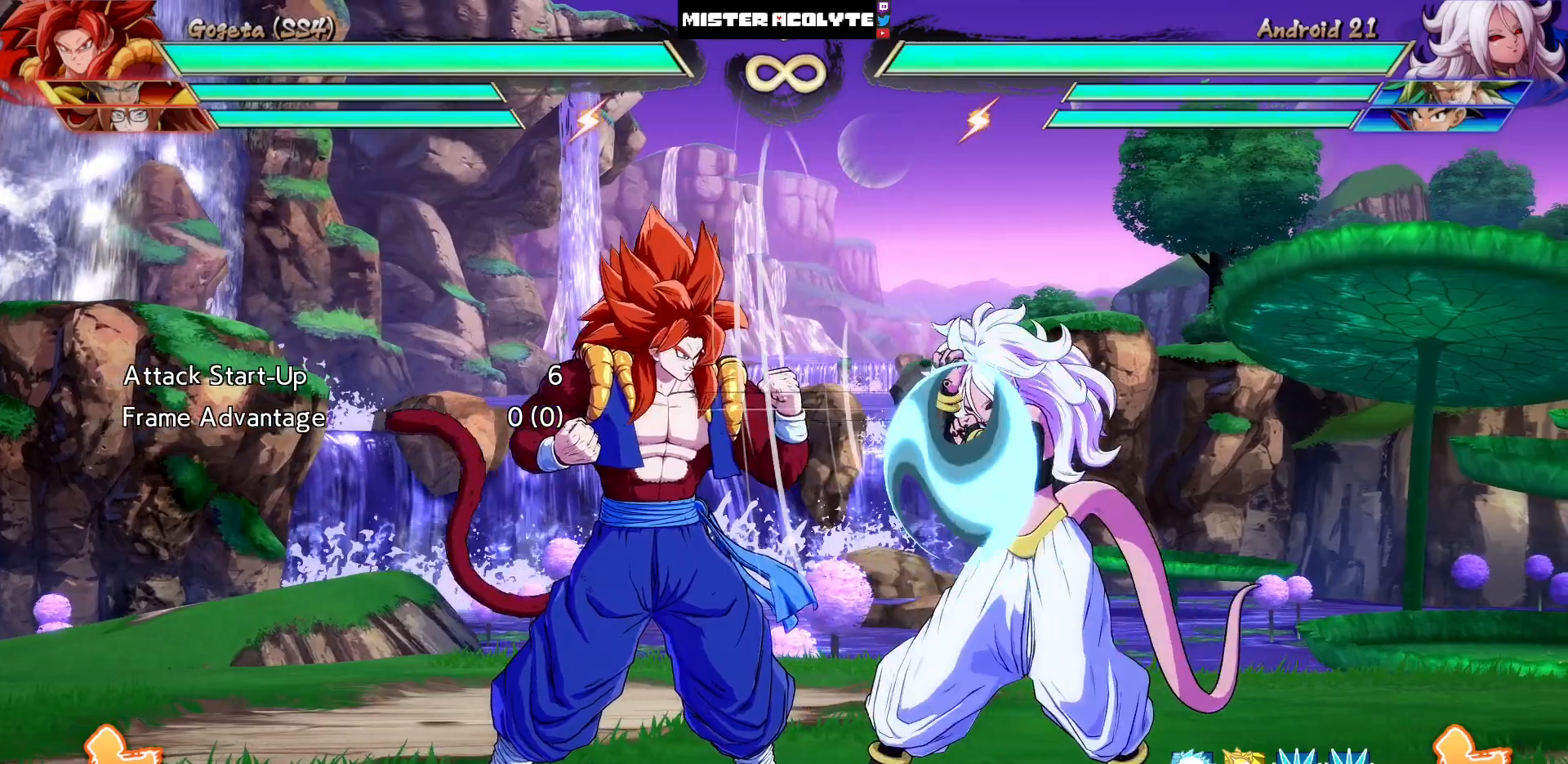
{"buttons": ["DPAD_LEFT"], "events": [[33, "SQUARE", "up"], [100, "SQUARE", "down"], [233, "SQUARE", "up"]]}
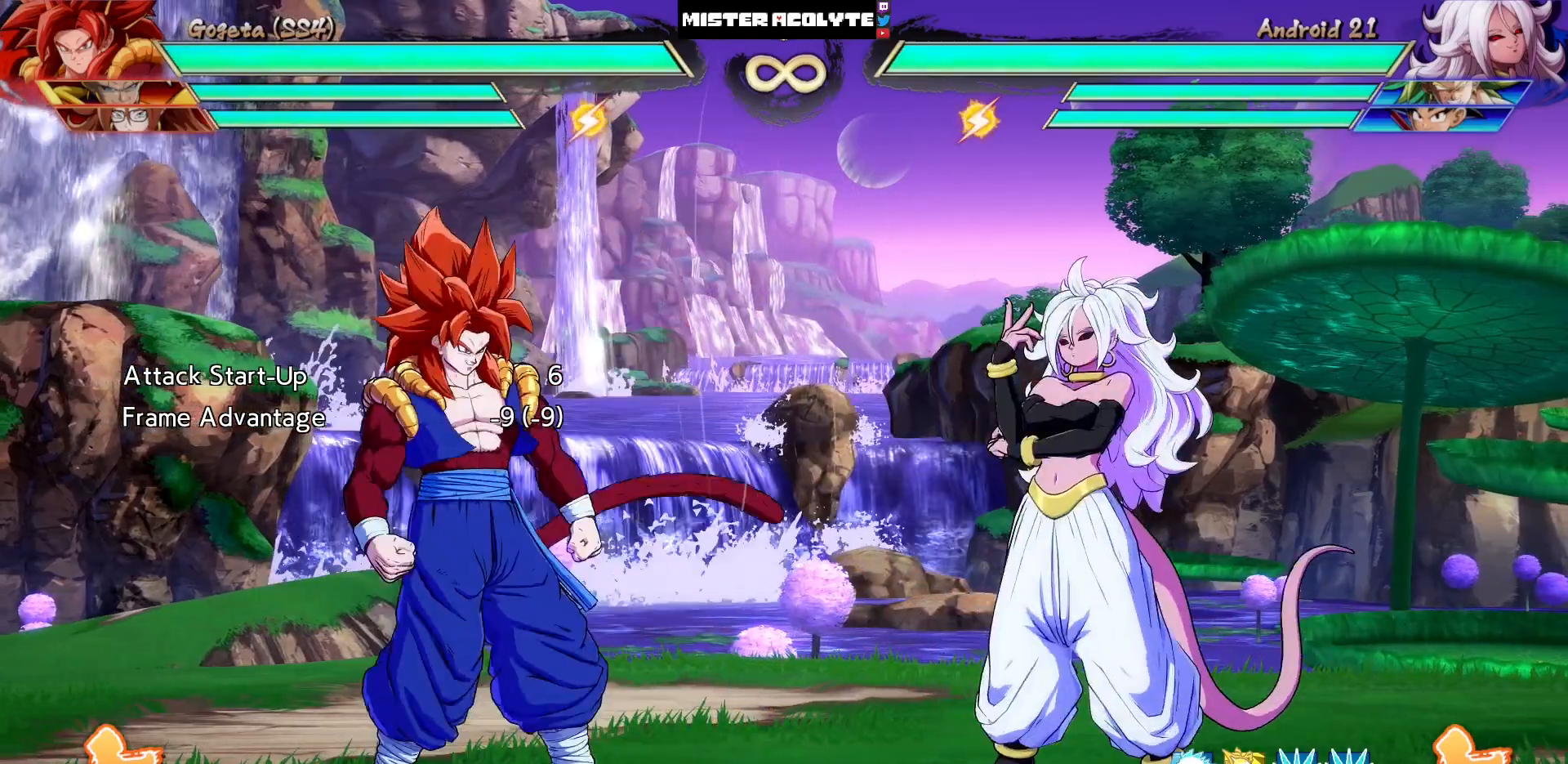
{"buttons": ["DPAD_LEFT"], "events": [[267, "DPAD_LEFT", "up"], [500, "DPAD_LEFT", "down"]]}
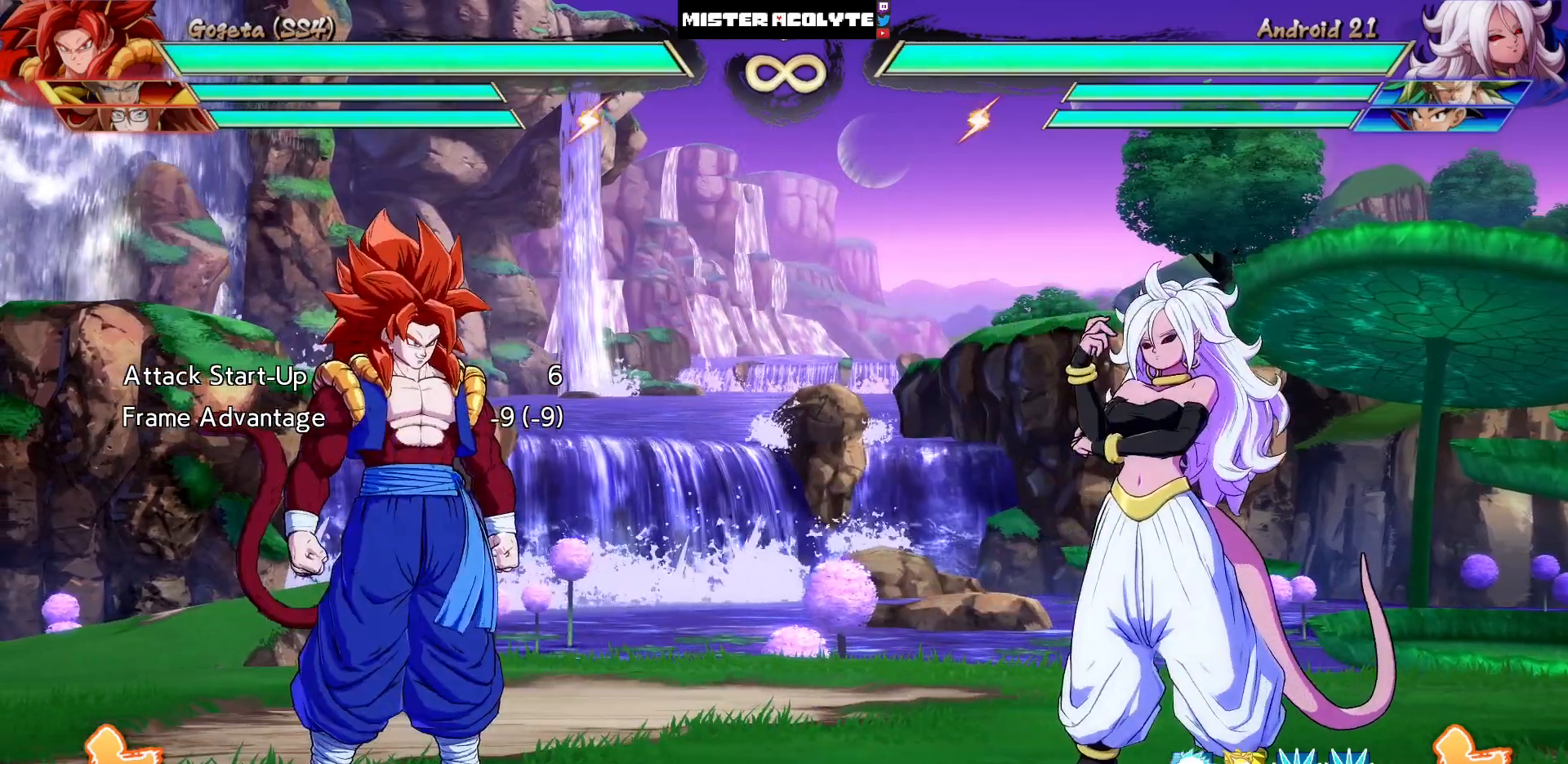
{"buttons": ["DPAD_LEFT"], "events": [[33, "SQUARE", "down"], [133, "SQUARE", "up"], [200, "SQUARE", "down"], [233, "SQUARE", "up"], [300, "SQUARE", "down"], [367, "SQUARE", "up"], [433, "SQUARE", "down"], [500, "SQUARE", "up"]]}
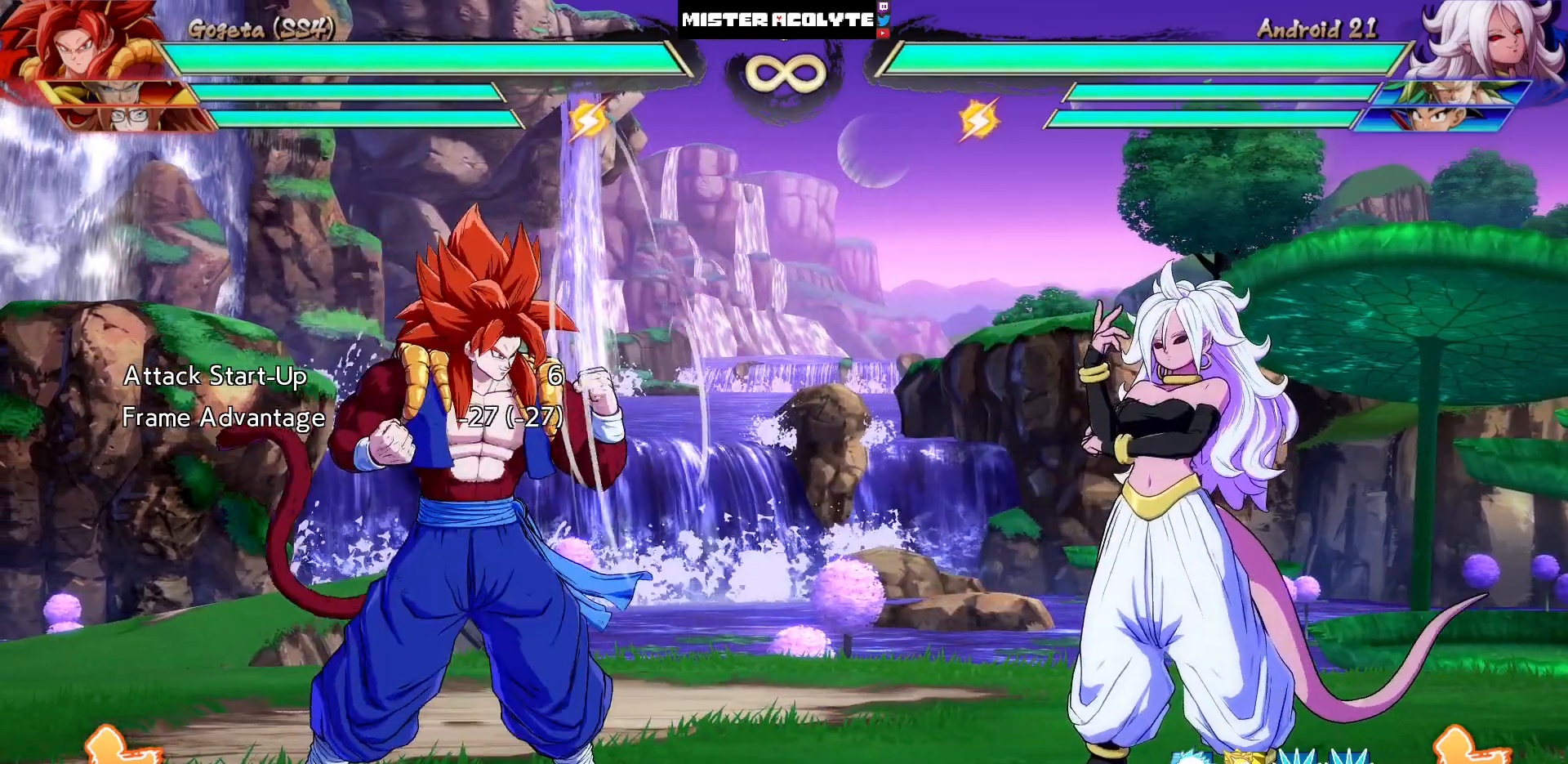
{"buttons": ["DPAD_LEFT"], "events": [[67, "SQUARE", "down"], [133, "SQUARE", "up"], [200, "SQUARE", "down"], [333, "SQUARE", "up"], [400, "SQUARE", "down"], [467, "SQUARE", "up"]]}
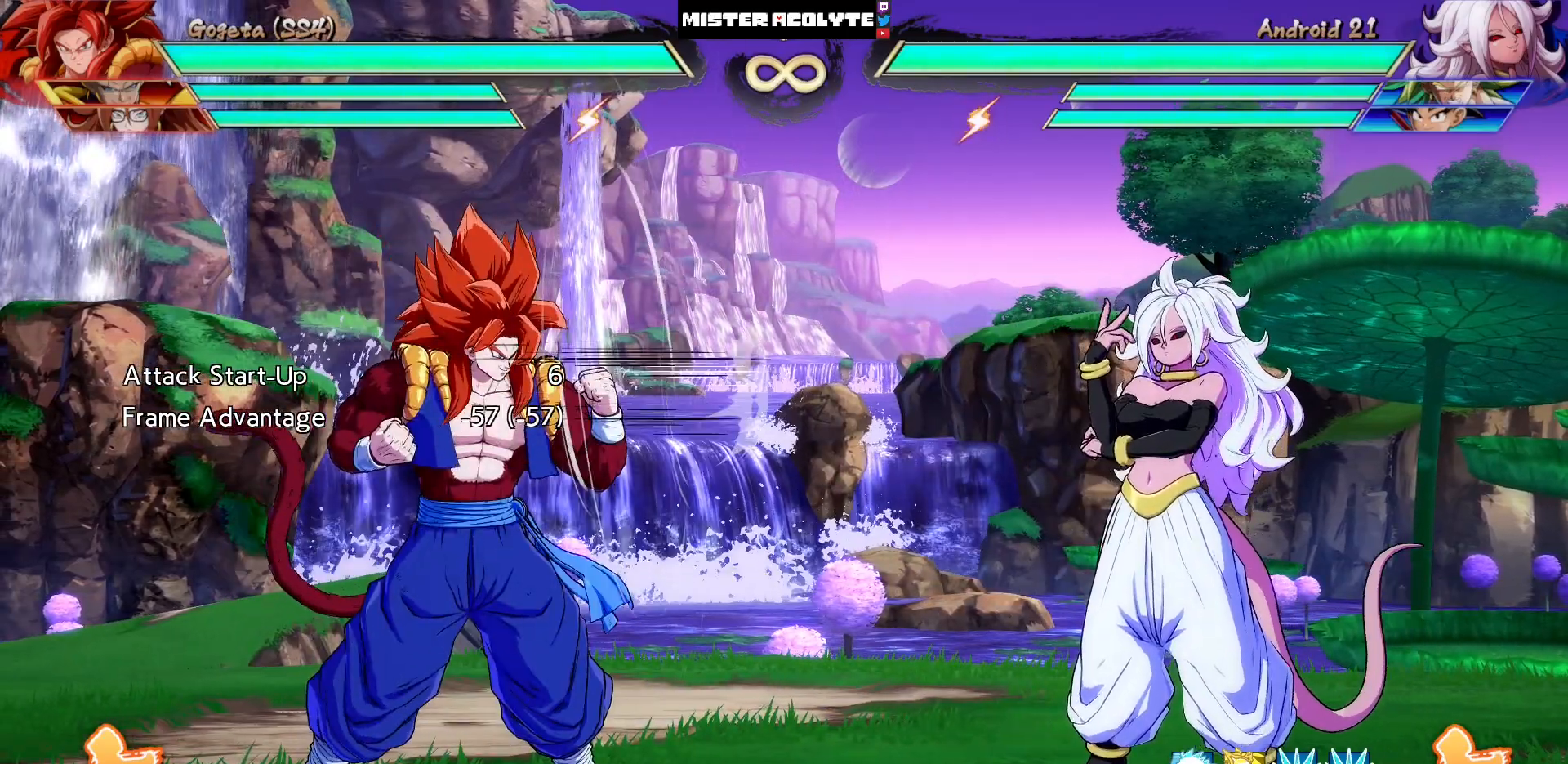
{"buttons": ["SQUARE", "DPAD_LEFT"], "events": [[33, "SQUARE", "down"], [100, "SQUARE", "up"], [167, "SQUARE", "down"], [300, "SQUARE", "up"], [367, "SQUARE", "down"], [400, "SQUARE", "up"], [500, "SQUARE", "down"]]}
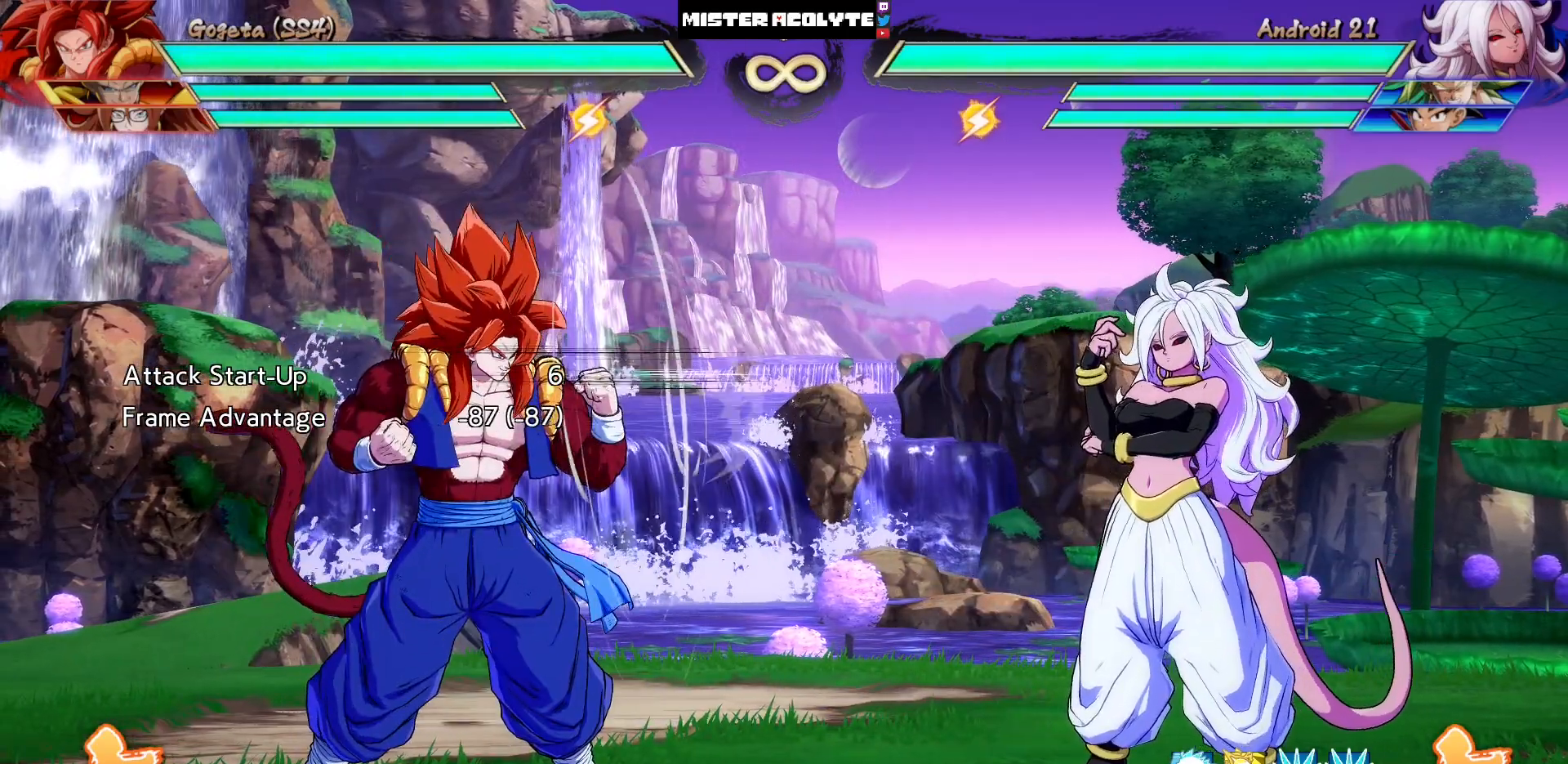
{"buttons": ["DPAD_LEFT"], "events": [[67, "SQUARE", "up"], [133, "SQUARE", "down"], [200, "SQUARE", "up"], [267, "SQUARE", "down"], [333, "SQUARE", "up"], [400, "SQUARE", "down"], [500, "SQUARE", "up"]]}
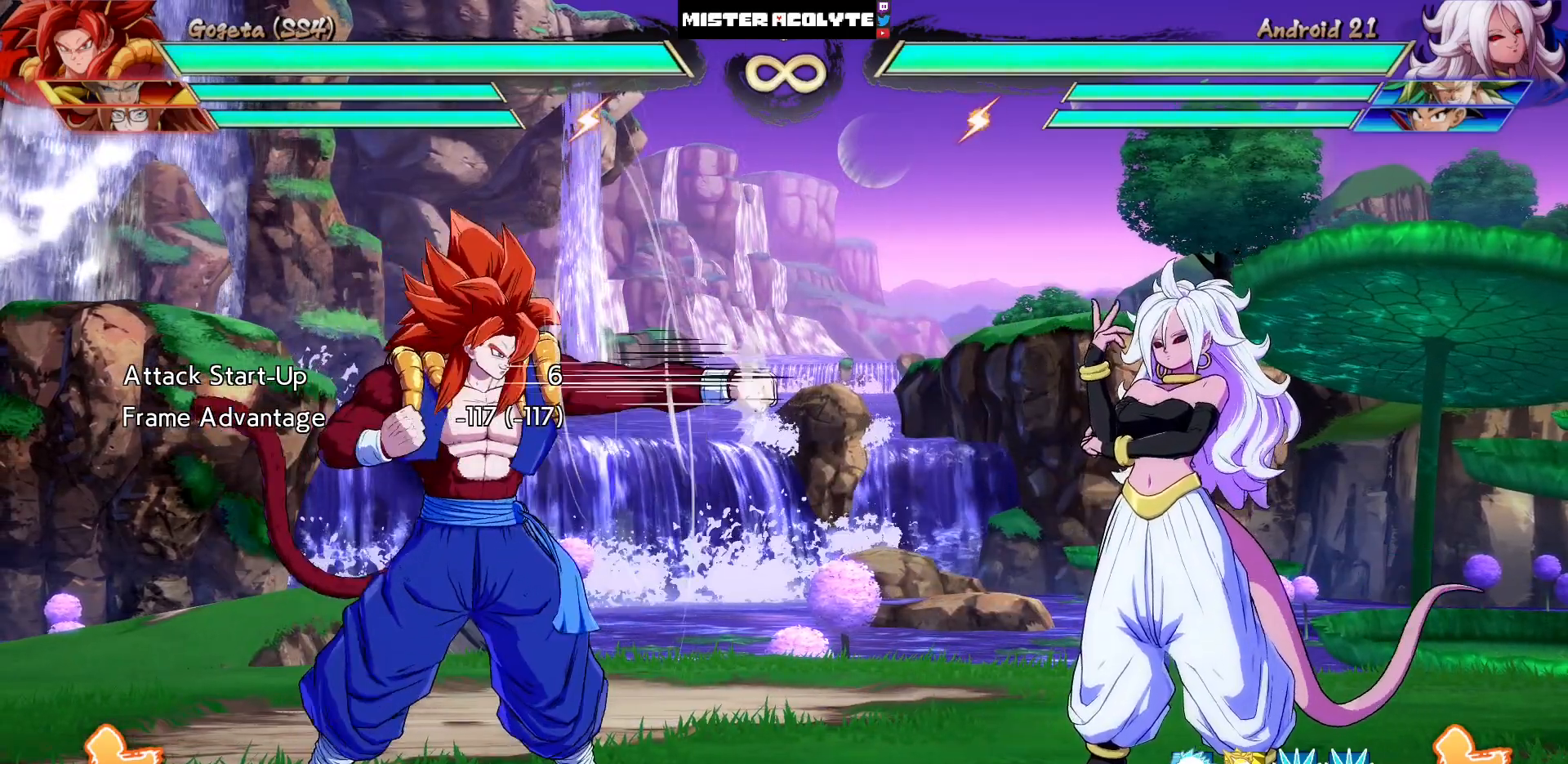
{"buttons": ["DPAD_LEFT"], "events": [[100, "SQUARE", "down"], [167, "SQUARE", "up"], [233, "SQUARE", "down"], [300, "SQUARE", "up"], [367, "SQUARE", "down"], [433, "SQUARE", "up"]]}
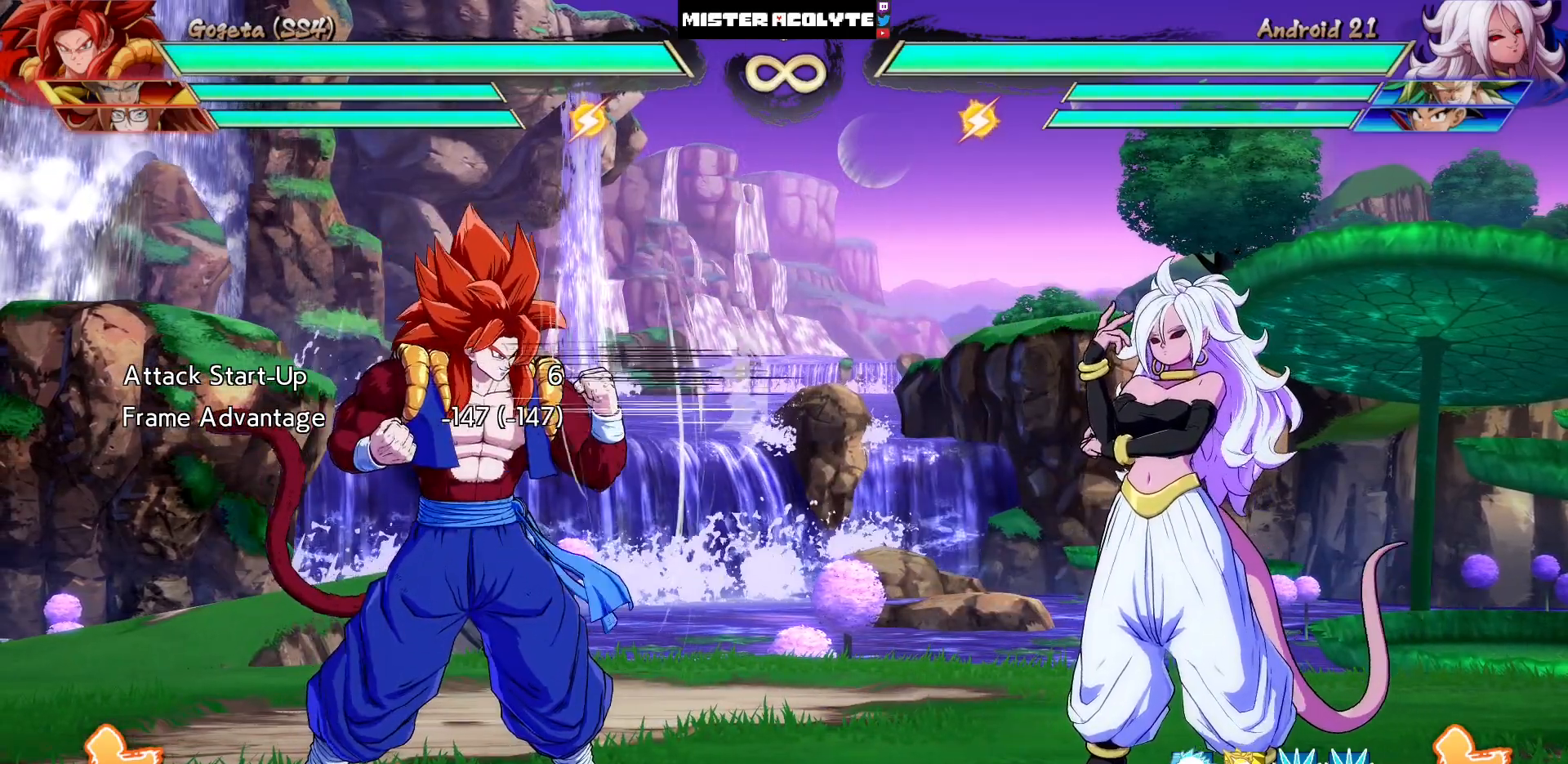
{"buttons": ["SQUARE", "DPAD_LEFT"], "events": [[67, "SQUARE", "down"], [100, "SQUARE", "up"], [200, "SQUARE", "down"], [267, "SQUARE", "up"], [333, "SQUARE", "down"], [400, "SQUARE", "up"], [467, "SQUARE", "down"]]}
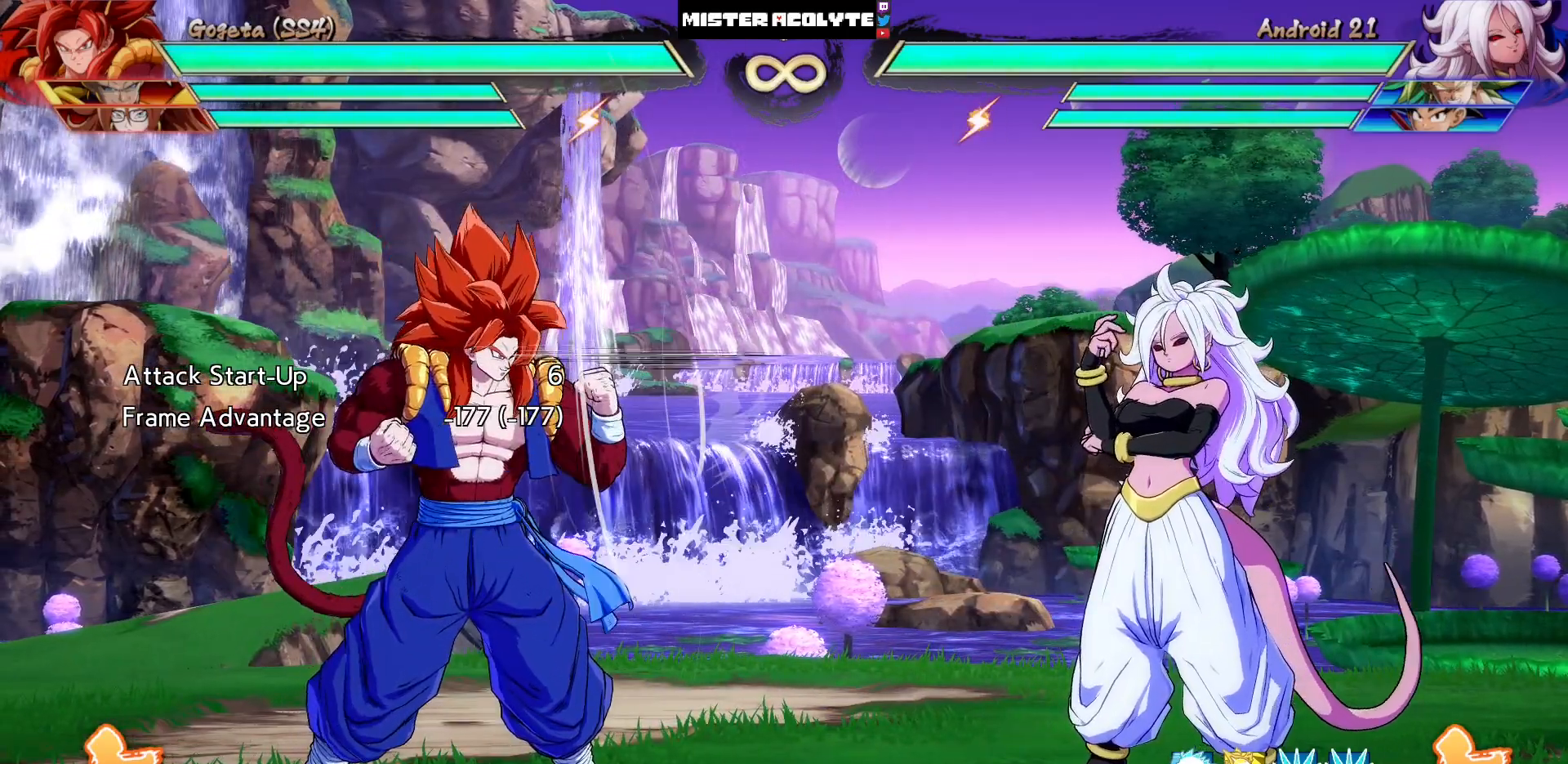
{"buttons": [], "events": [[33, "SQUARE", "up"], [100, "SQUARE", "down"], [167, "SQUARE", "up"], [233, "SQUARE", "down"], [367, "SQUARE", "up"], [433, "DPAD_LEFT", "up"]]}
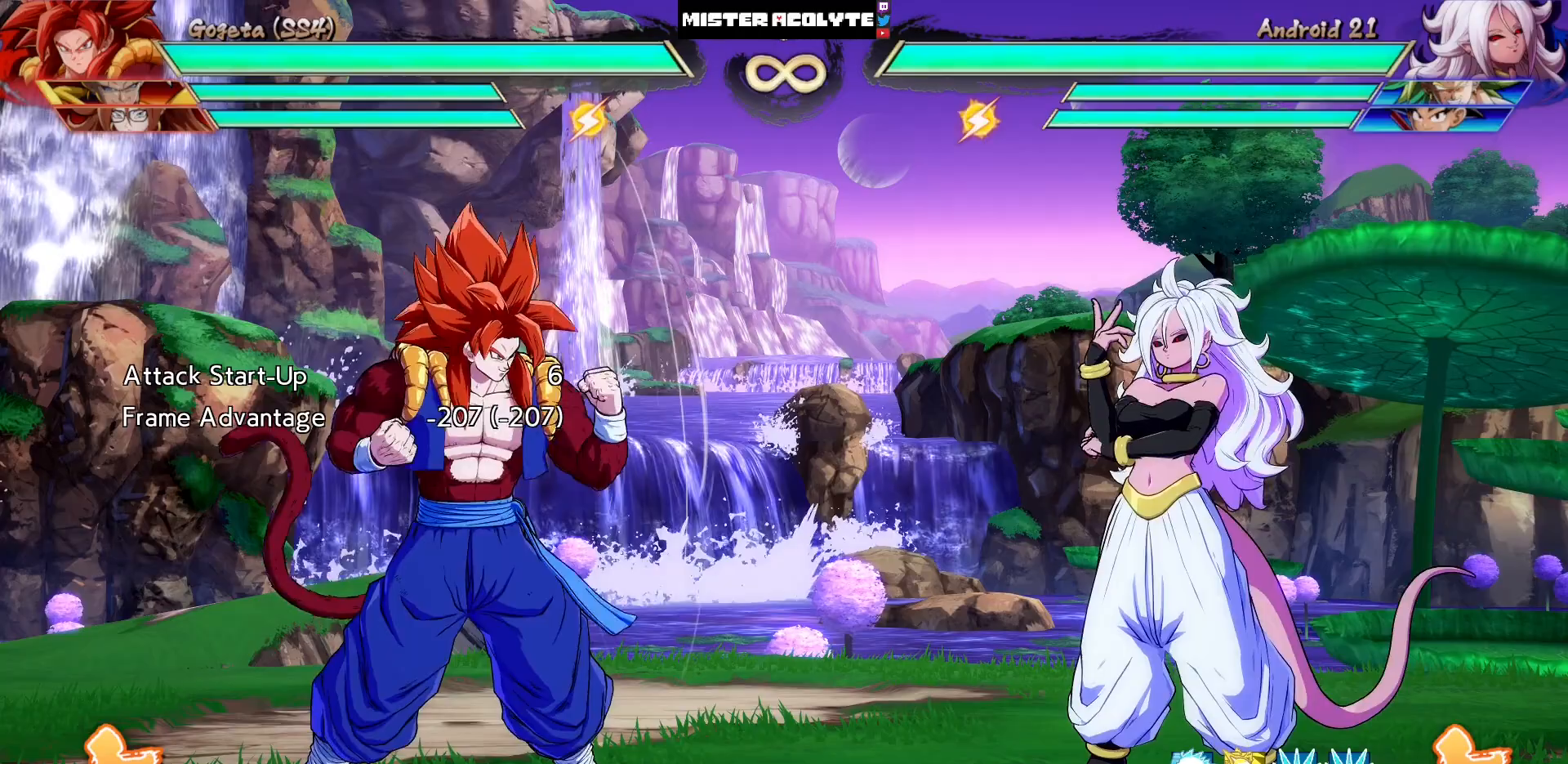
{"buttons": ["SQUARE", "DPAD_LEFT"], "events": [[133, "DPAD_RIGHT", "down"], [200, "DPAD_RIGHT", "up"], [267, "DPAD_RIGHT", "down"], [400, "DPAD_RIGHT", "up"], [467, "DPAD_LEFT", "down"], [500, "SQUARE", "down"]]}
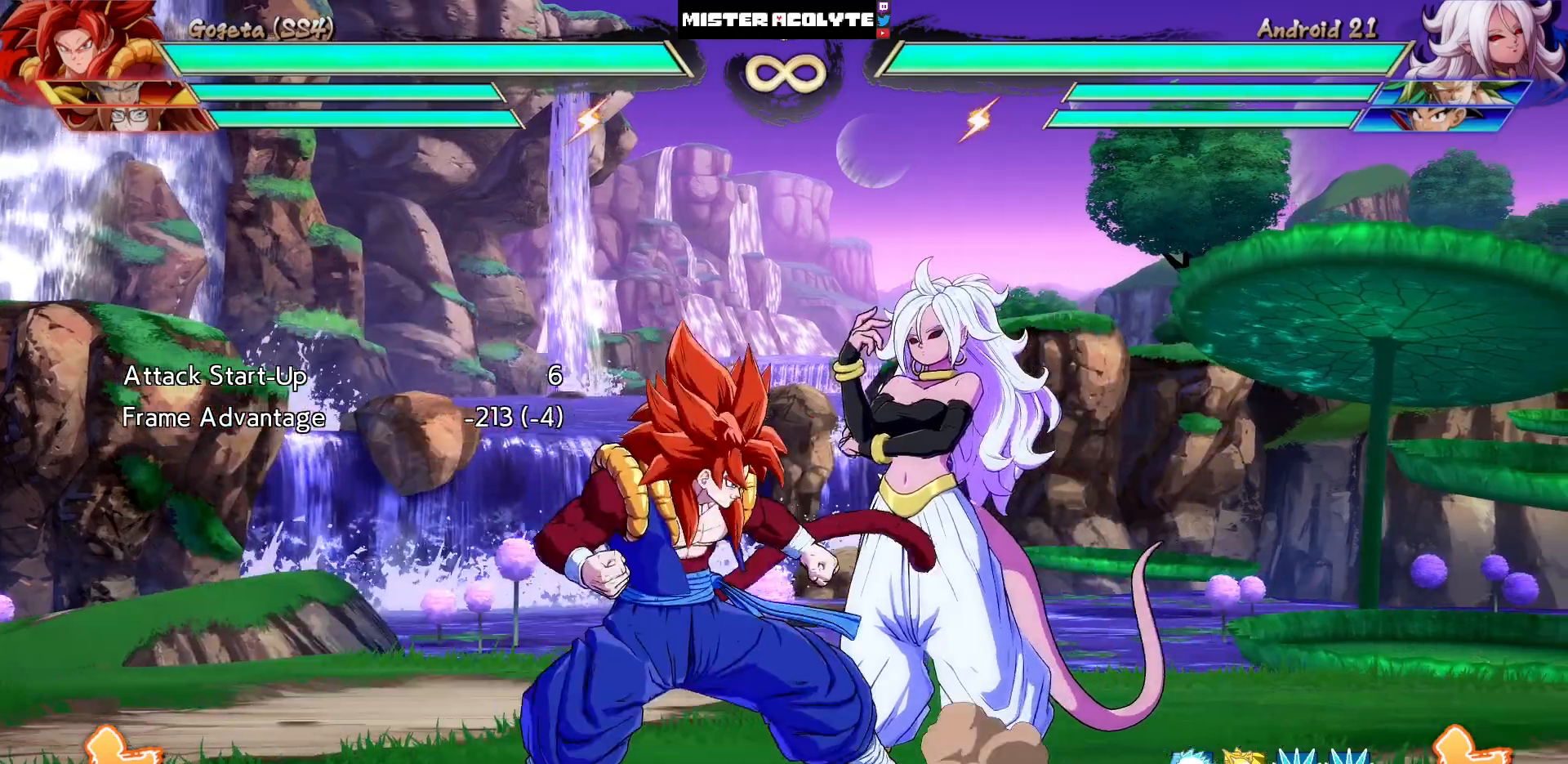
{"buttons": ["SQUARE", "DPAD_LEFT"], "events": [[100, "SQUARE", "up"], [167, "SQUARE", "down"], [200, "SQUARE", "up"], [300, "SQUARE", "down"], [367, "SQUARE", "up"], [467, "SQUARE", "down"]]}
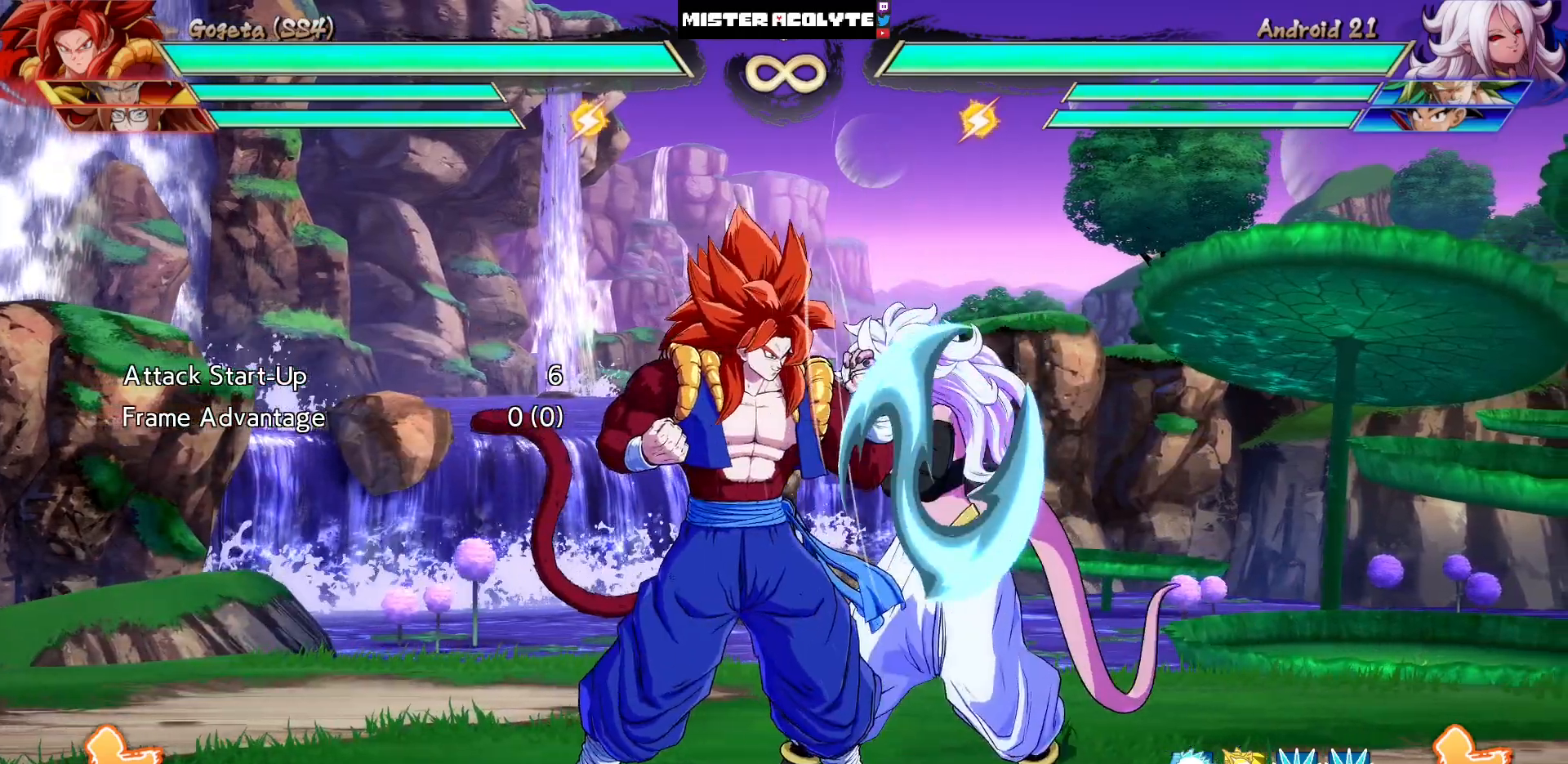
{"buttons": ["DPAD_LEFT"], "events": [[33, "SQUARE", "up"], [100, "SQUARE", "down"], [200, "SQUARE", "up"], [267, "SQUARE", "down"], [300, "SQUARE", "up"], [400, "SQUARE", "down"], [500, "SQUARE", "up"]]}
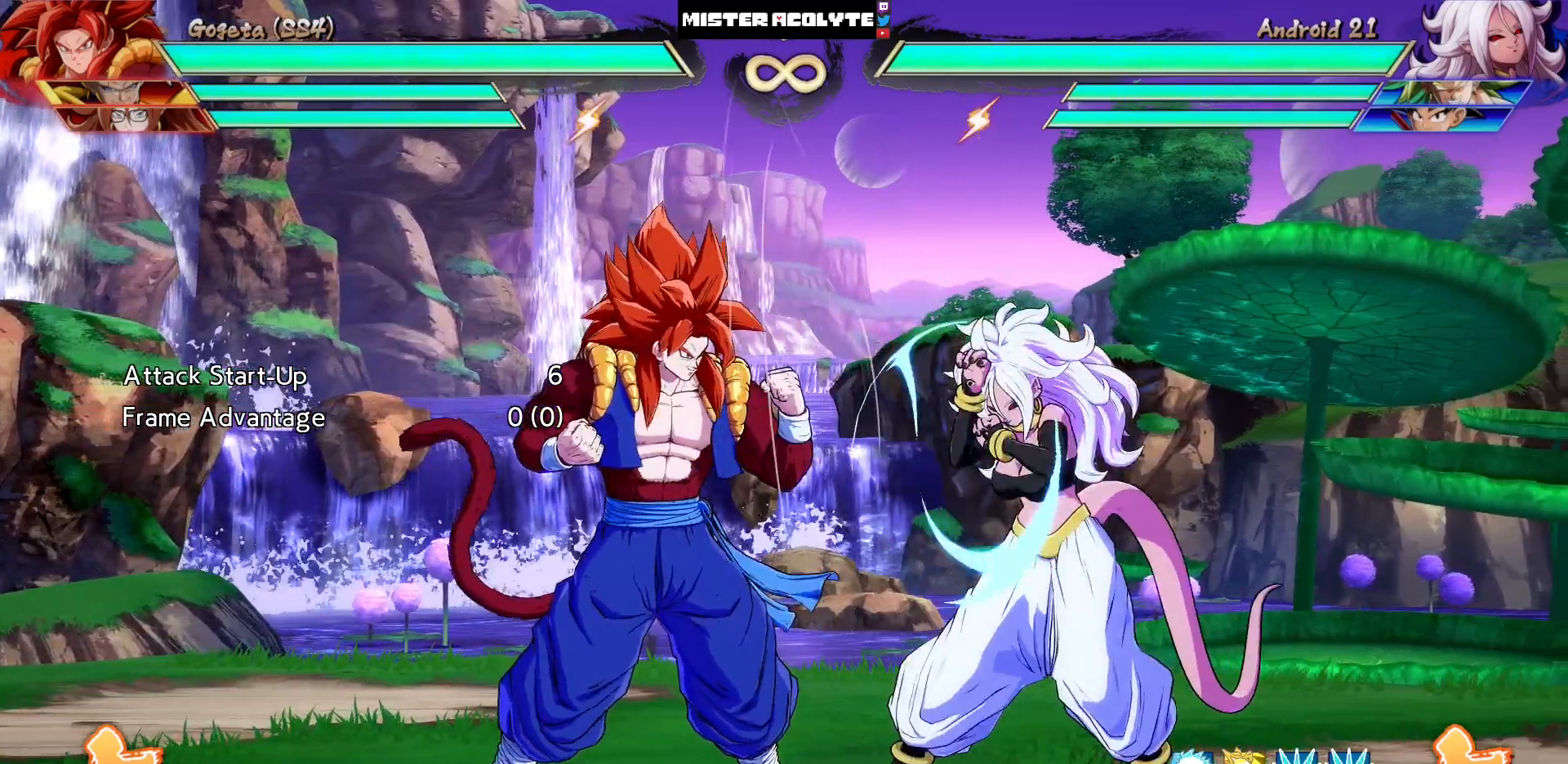
{"buttons": ["DPAD_RIGHT"], "events": [[167, "DPAD_LEFT", "up"], [467, "DPAD_RIGHT", "down"]]}
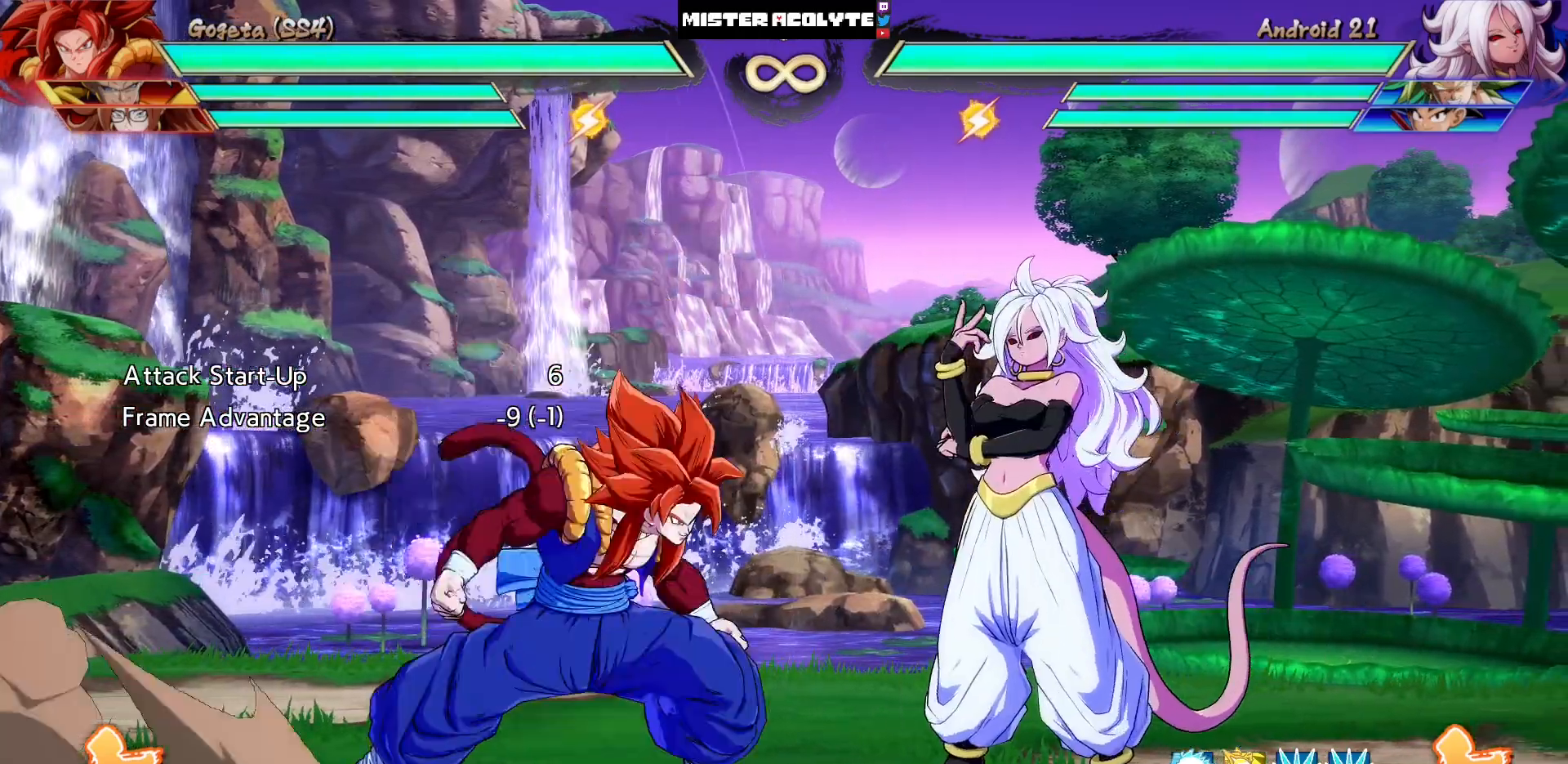
{"buttons": ["DPAD_LEFT"], "events": [[33, "DPAD_LEFT", "down"], [33, "DPAD_RIGHT", "up"], [100, "SQUARE", "down"], [167, "SQUARE", "up"], [300, "SQUARE", "down"], [367, "SQUARE", "up"], [433, "SQUARE", "down"], [500, "SQUARE", "up"]]}
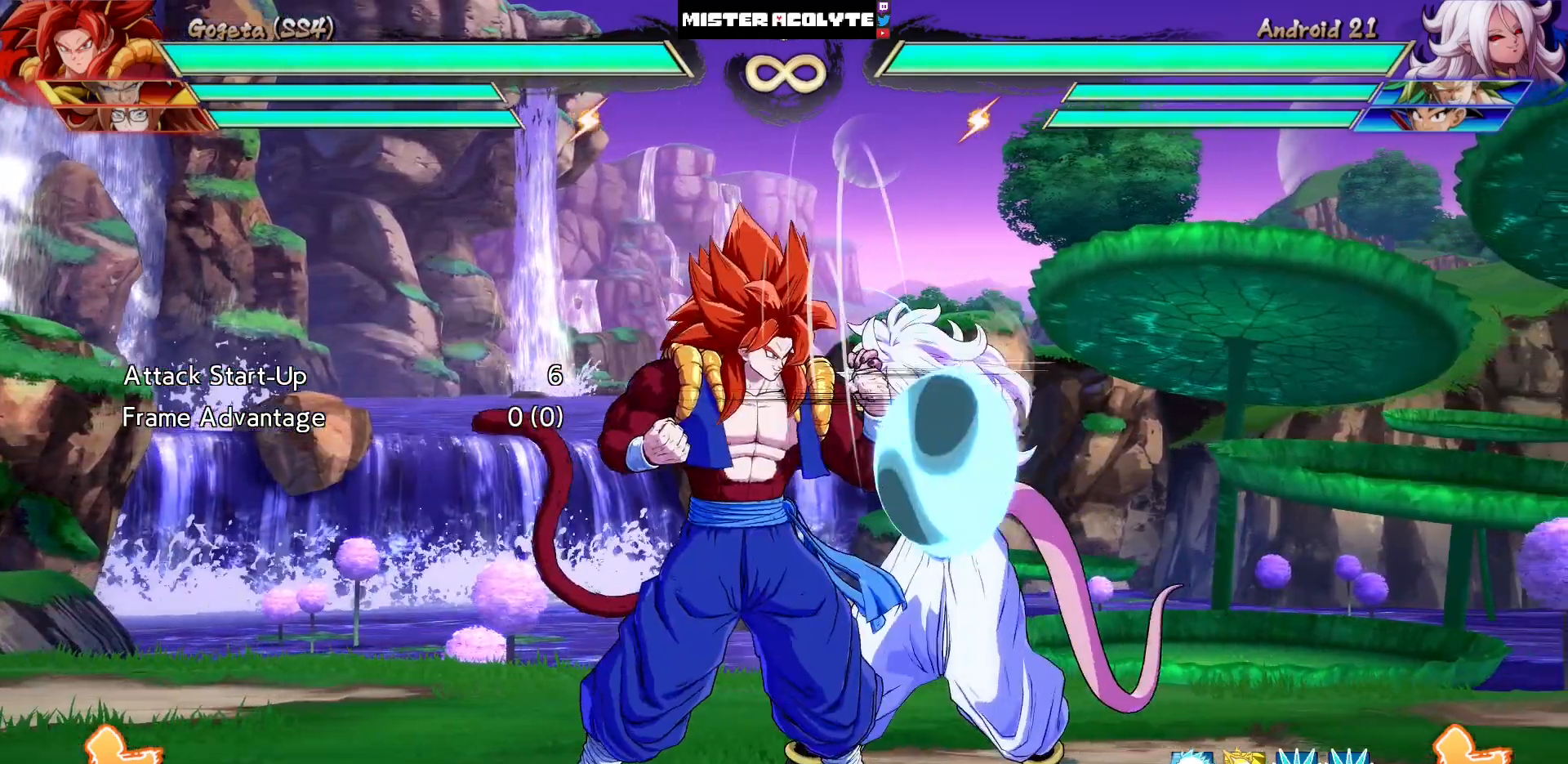
{"buttons": ["DPAD_LEFT"], "events": [[100, "SQUARE", "down"], [167, "SQUARE", "up"], [233, "SQUARE", "down"], [300, "SQUARE", "up"], [400, "SQUARE", "down"], [500, "SQUARE", "up"]]}
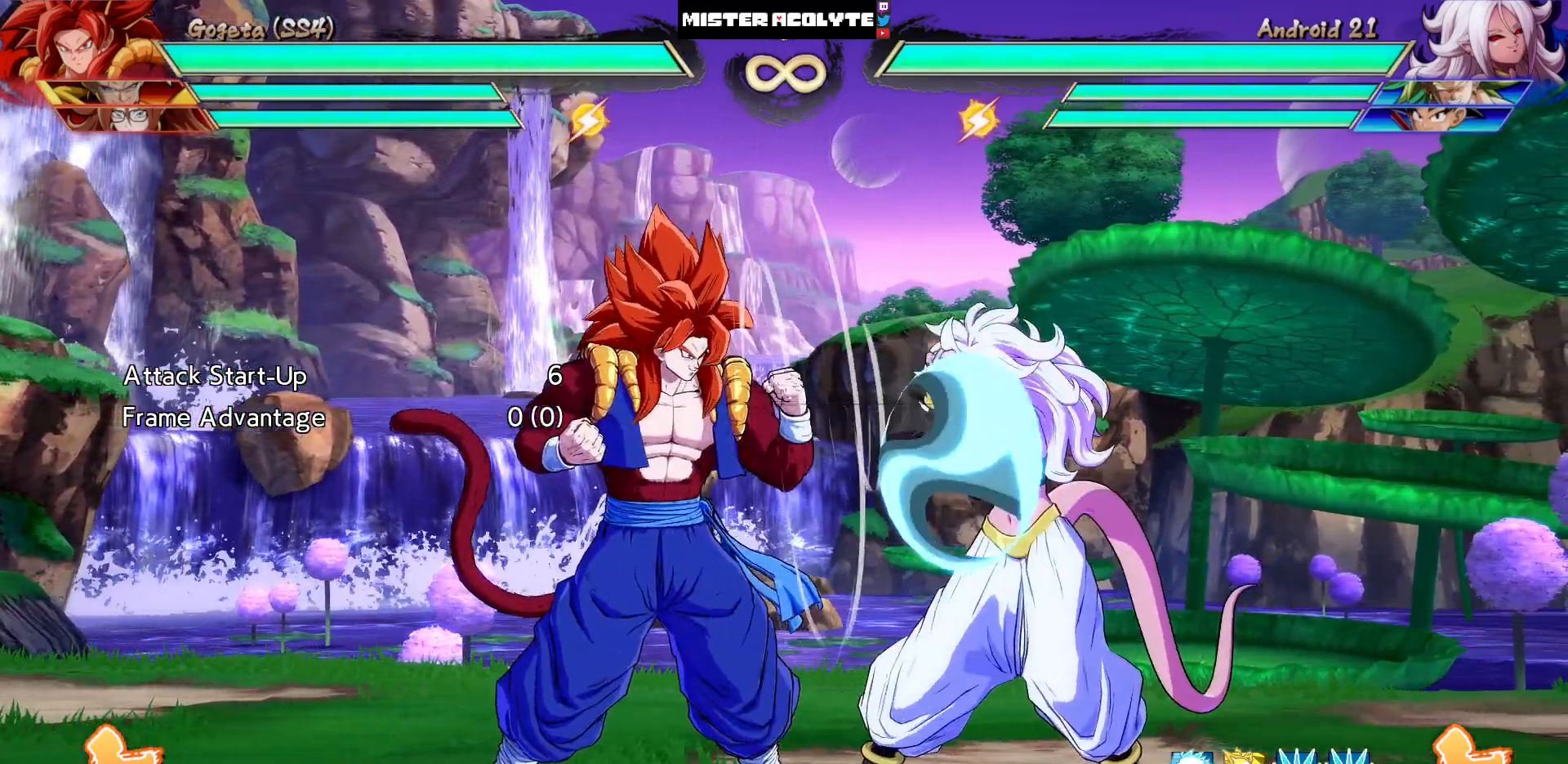
{"buttons": [], "events": [[100, "DPAD_LEFT", "up"]]}
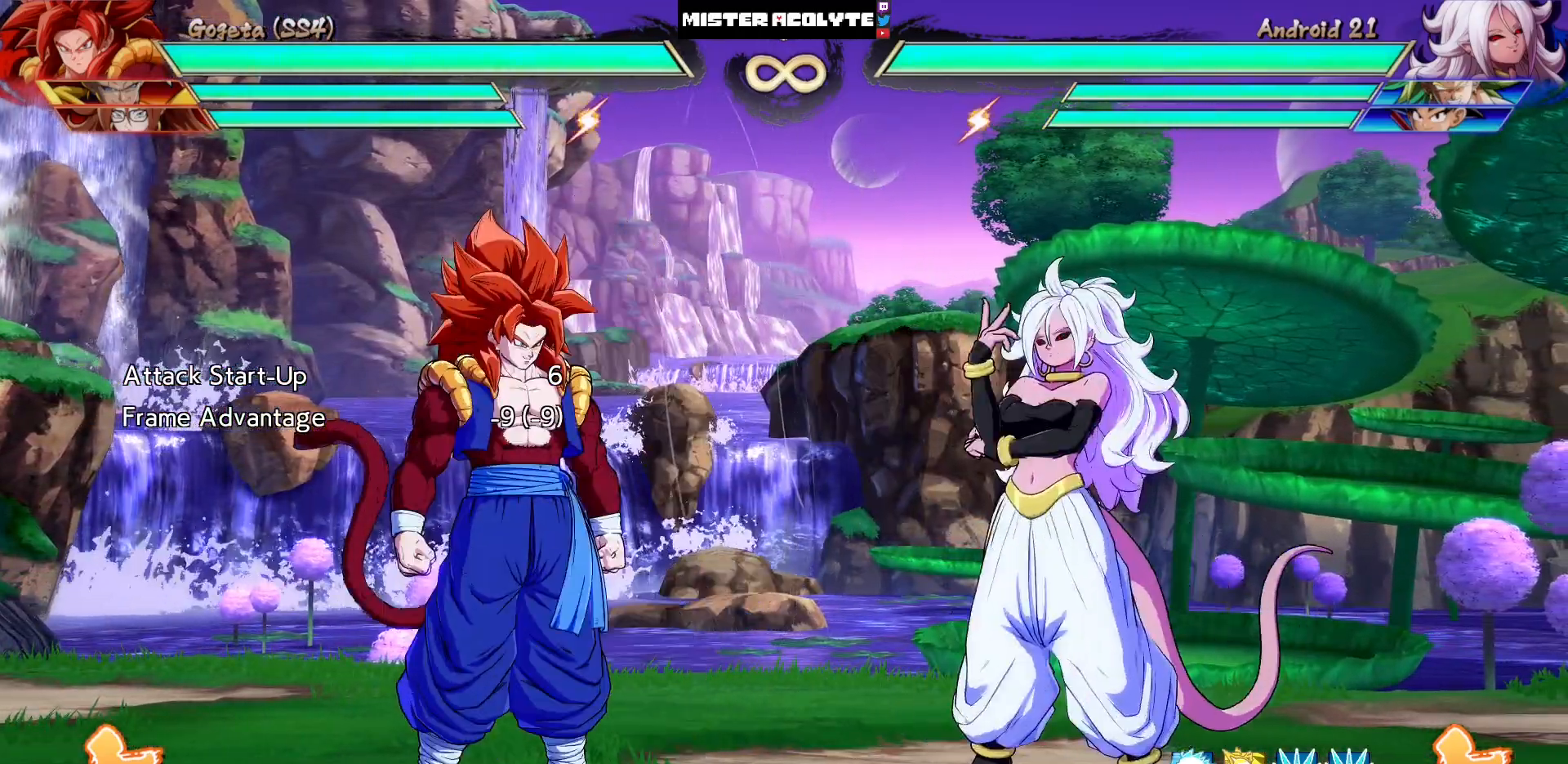
{"buttons": [], "events": []}
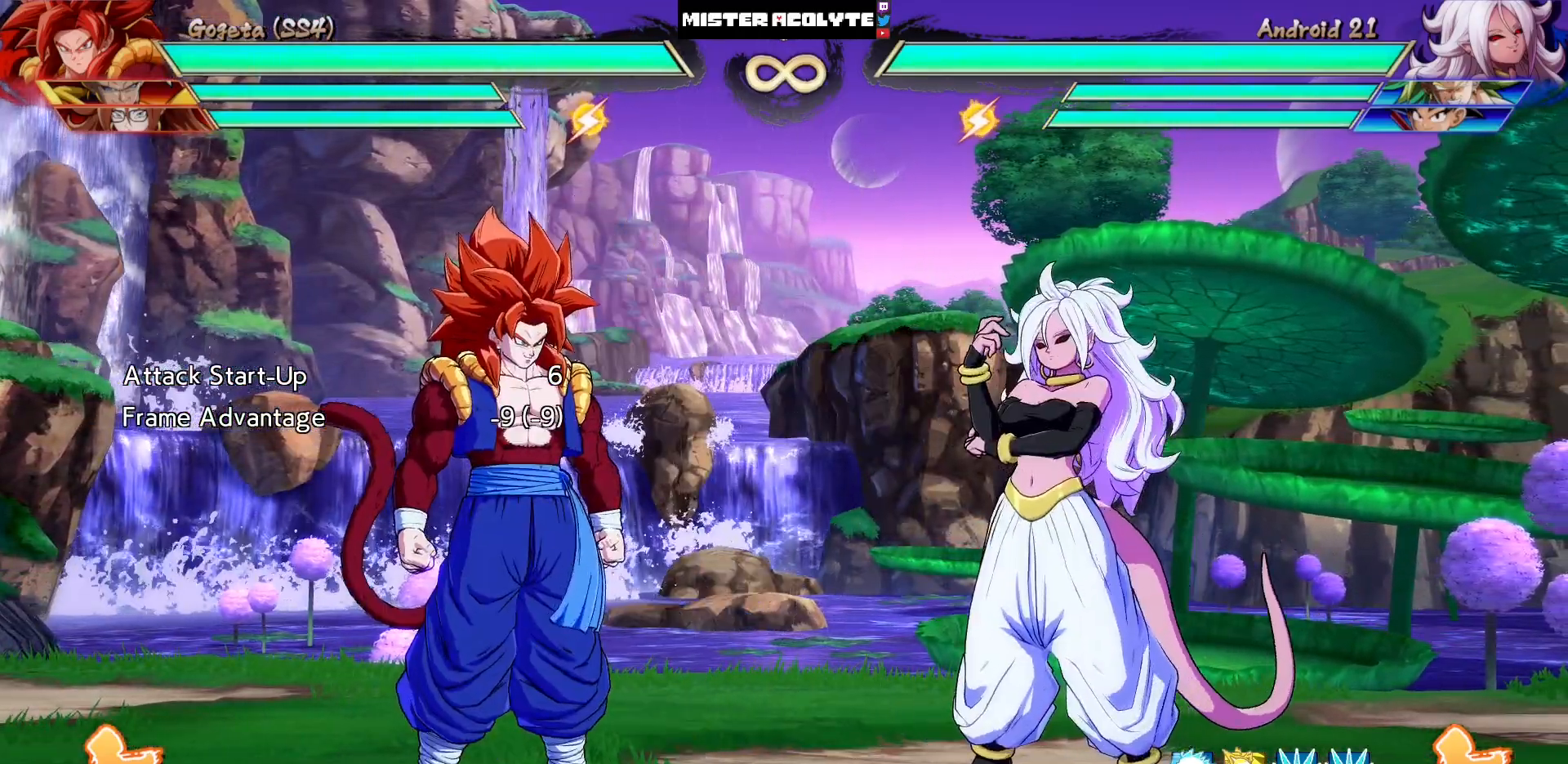
{"buttons": [], "events": []}
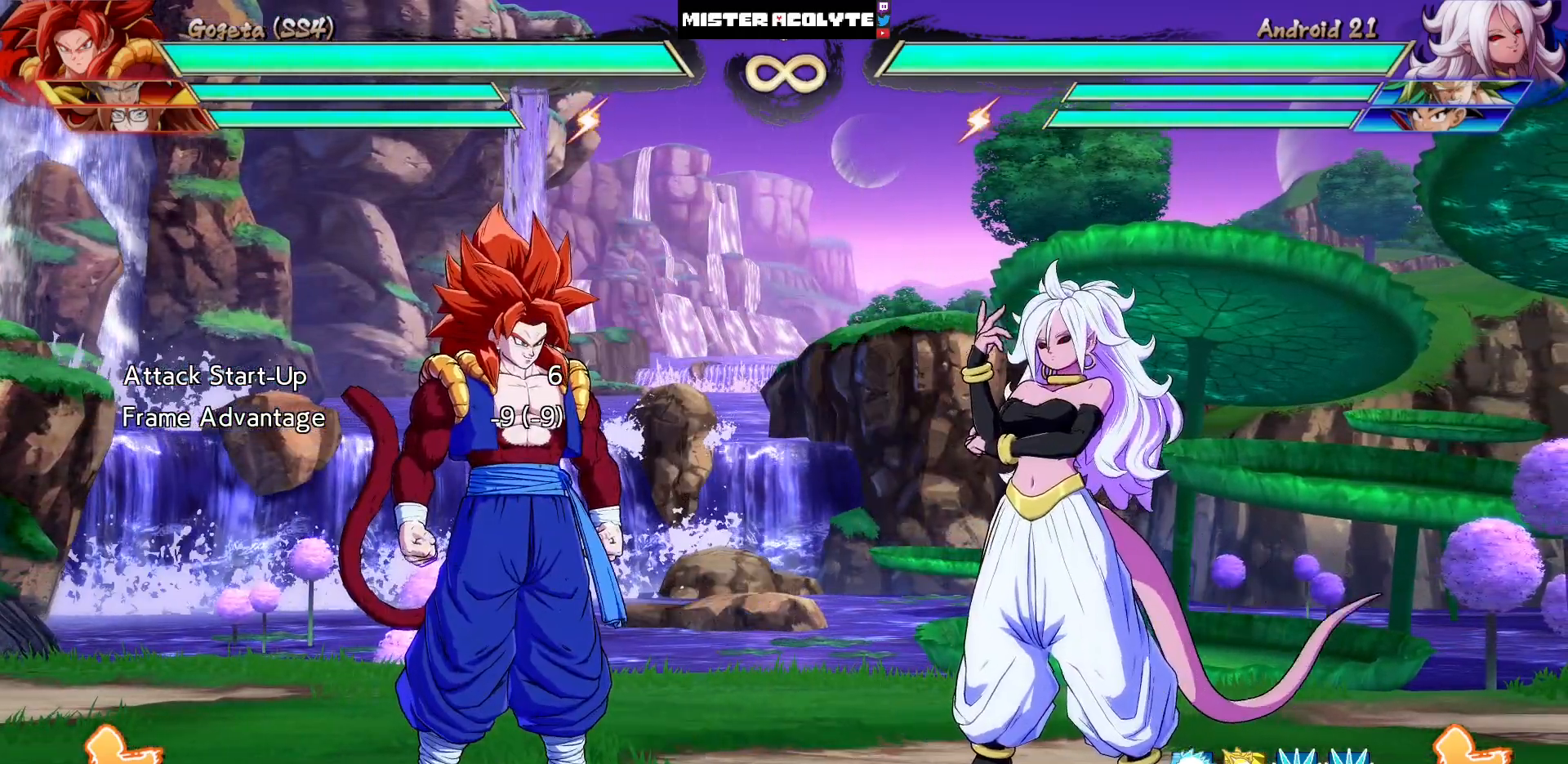
{"buttons": [], "events": []}
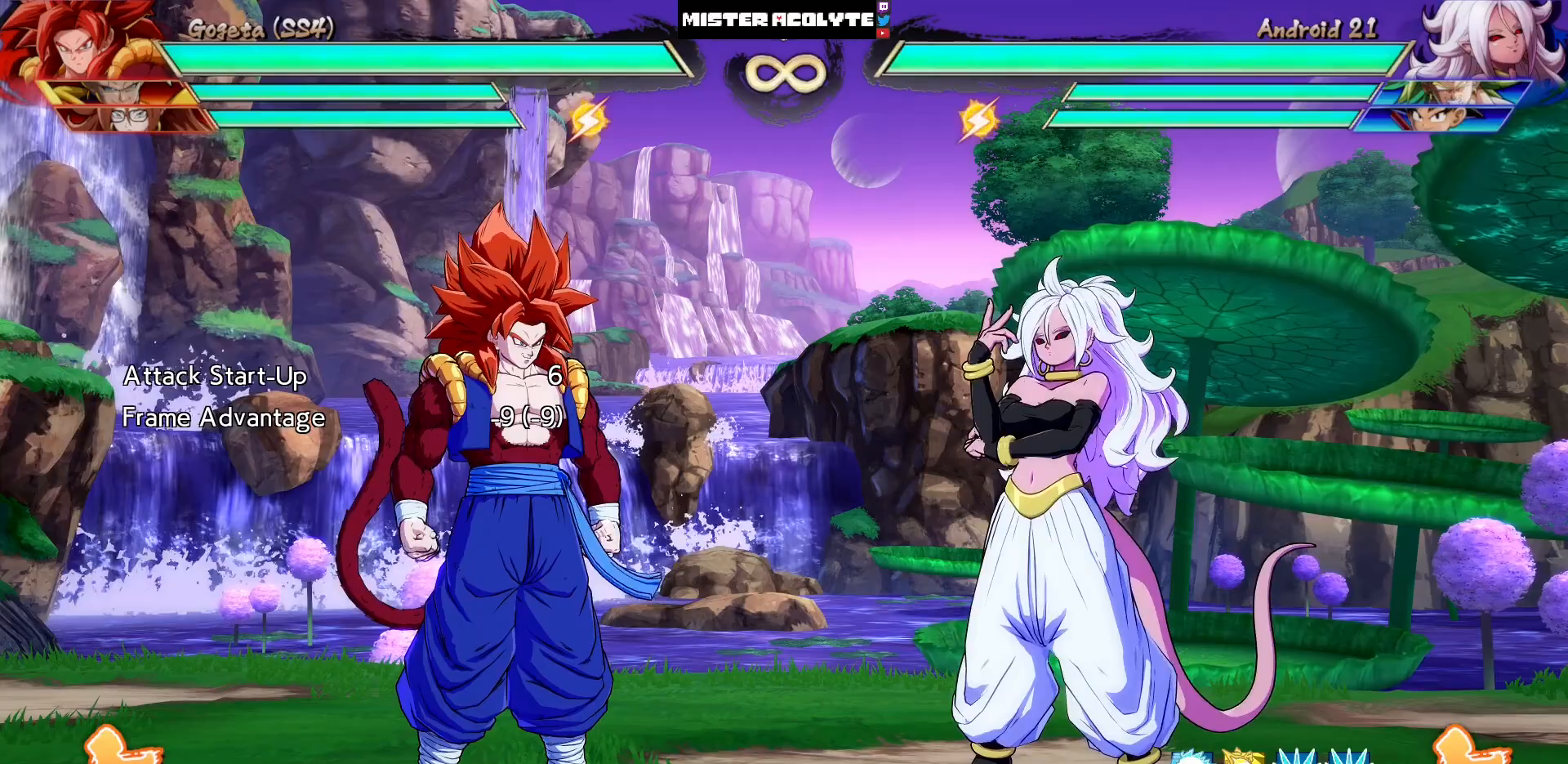
{"buttons": ["DPAD_RIGHT"], "events": [[500, "DPAD_RIGHT", "down"]]}